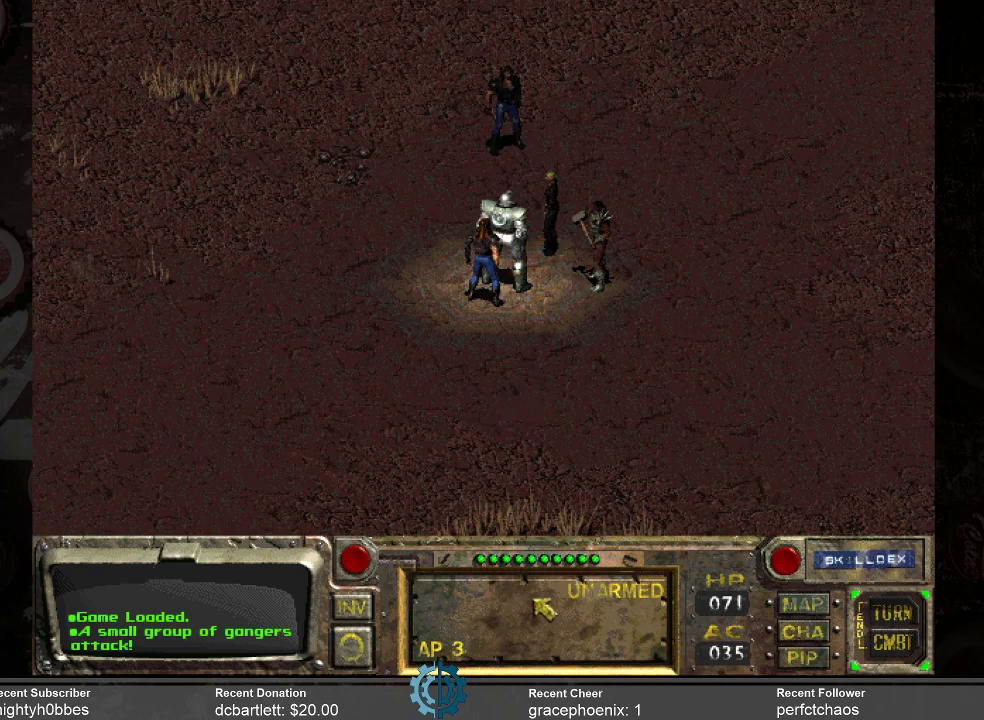
Gameplay with keyboard and mouse; each line is a JSON object with the keys and mouse buttons held at the frame after it. "events" lists presses ("down") and releases ("up") of ".", "/", "0", "1", "2", "3", "4", "5", "6", "7", "8", "9", "a", "alt_l", "alt_r", "b", "backslash", "backspace", "c", "caps_lock", "comma", "ctrl_l", "ctrl_r", "d", "e", "equals", "f", "g", "h", "i", "j", "k", "l", "lbracket", "m", "minus", "n", "o", "p", "q", "quote", "r", "rbracket", "return", "s", "semicolon", "shift_l", "shift_r", "space", "super_l", "super_r", "t", "tab", "tilde", "u", "v", "w", "x", "y", "z", "mouse_left" and "mouse_right" between this image and that frame as [ms after this image, input, new state], when the widget could be followed in between. "mouse_left", "mouse_right" = the "left", "right" buttons of the "mouse" list. No other keys are recorded. Not read: mouse_move.
{"keys": [], "mouse": [], "events": [[133, "i", "down"], [167, "i", "up"]]}
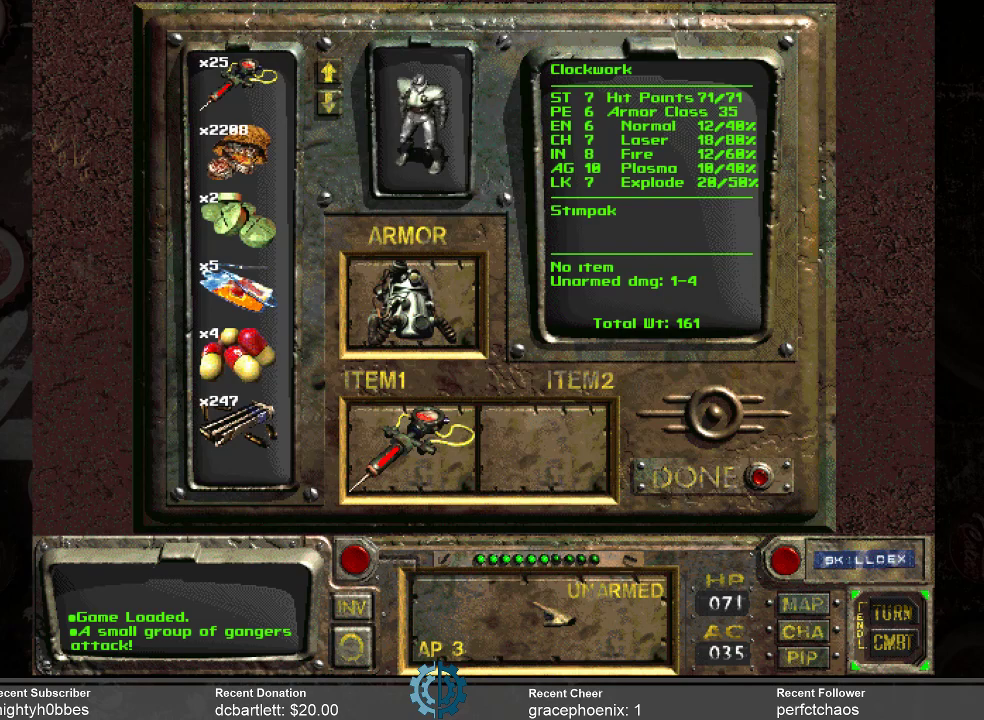
{"keys": [], "mouse": [], "events": []}
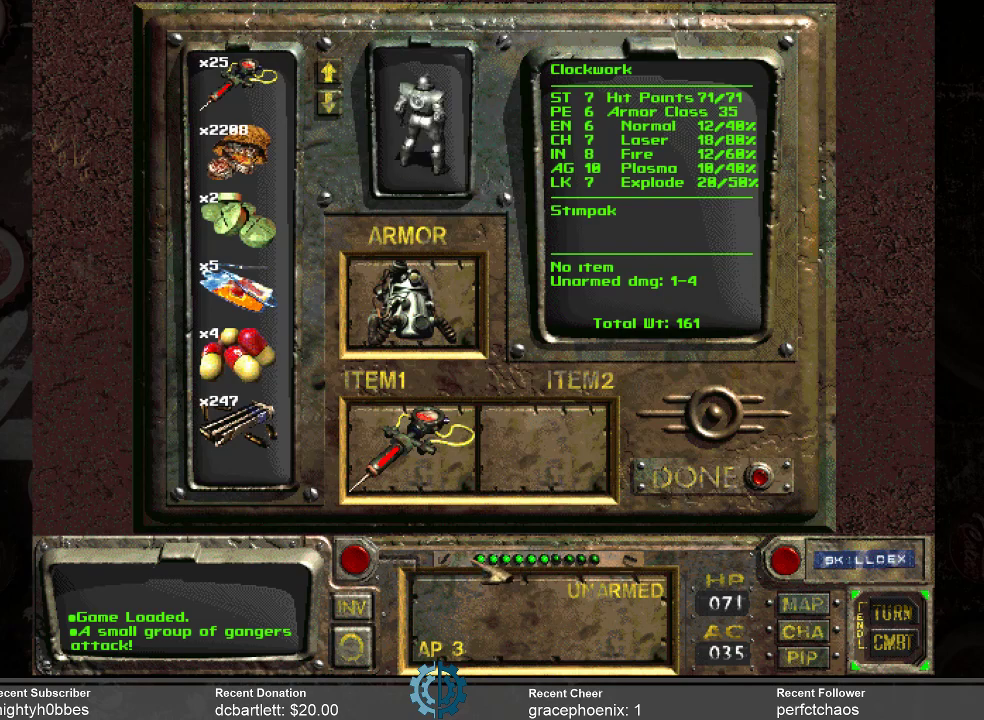
{"keys": [], "mouse": [], "events": []}
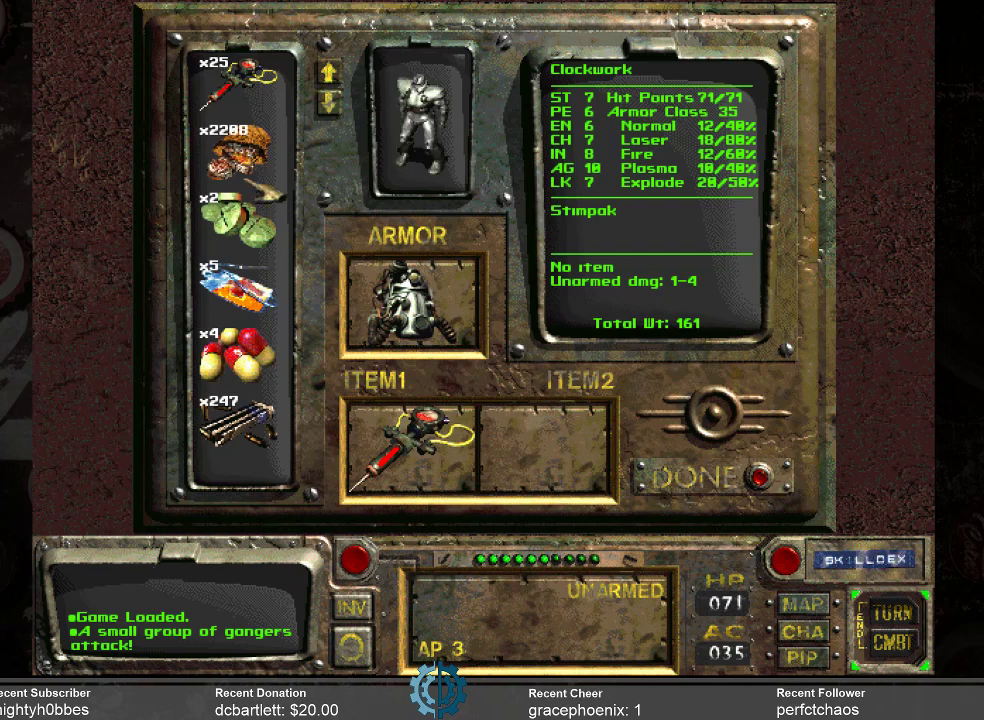
{"keys": [], "mouse": [], "events": []}
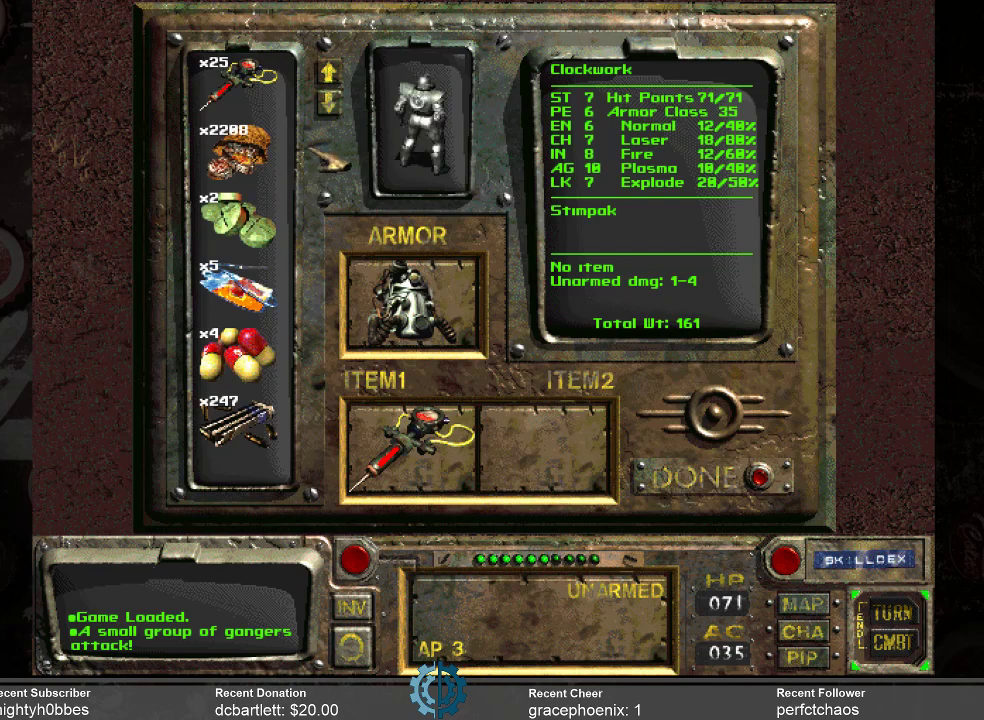
{"keys": [], "mouse": [], "events": []}
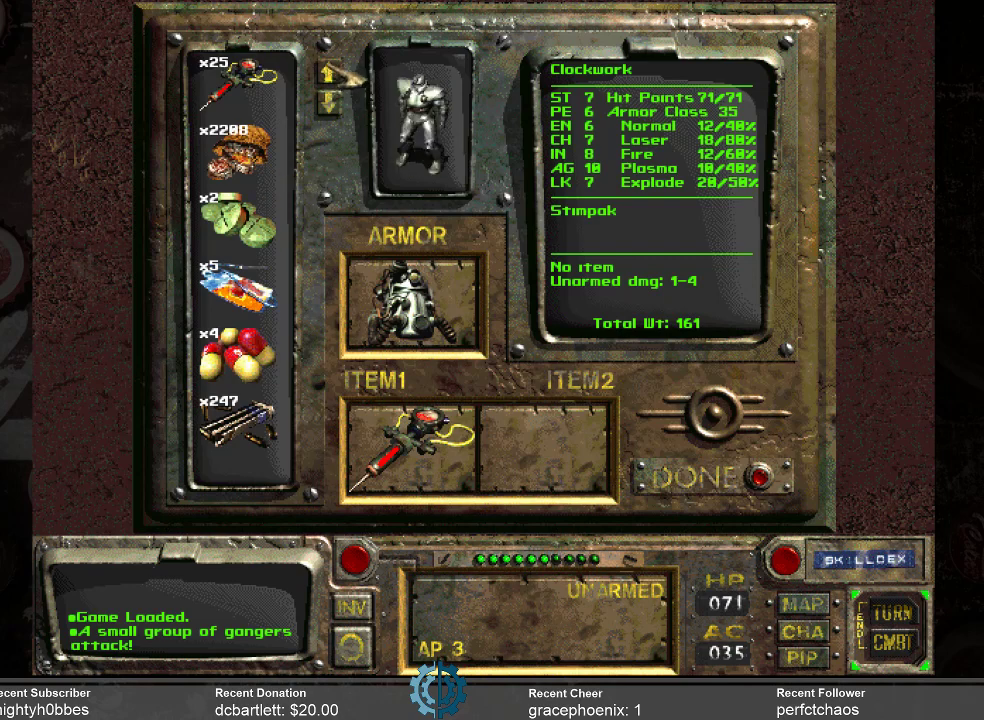
{"keys": [], "mouse": [], "events": [[167, "mouse_left", "down"], [267, "mouse_left", "up"], [367, "mouse_left", "down"], [433, "mouse_left", "up"]]}
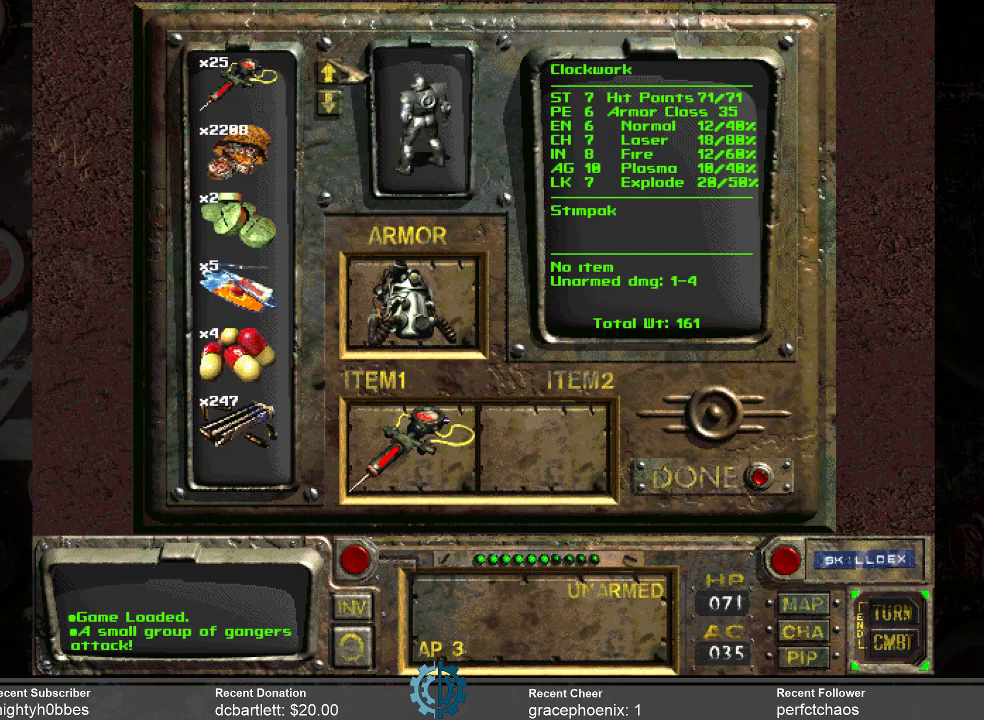
{"keys": [], "mouse": [], "events": [[367, "mouse_left", "down"], [467, "mouse_left", "up"]]}
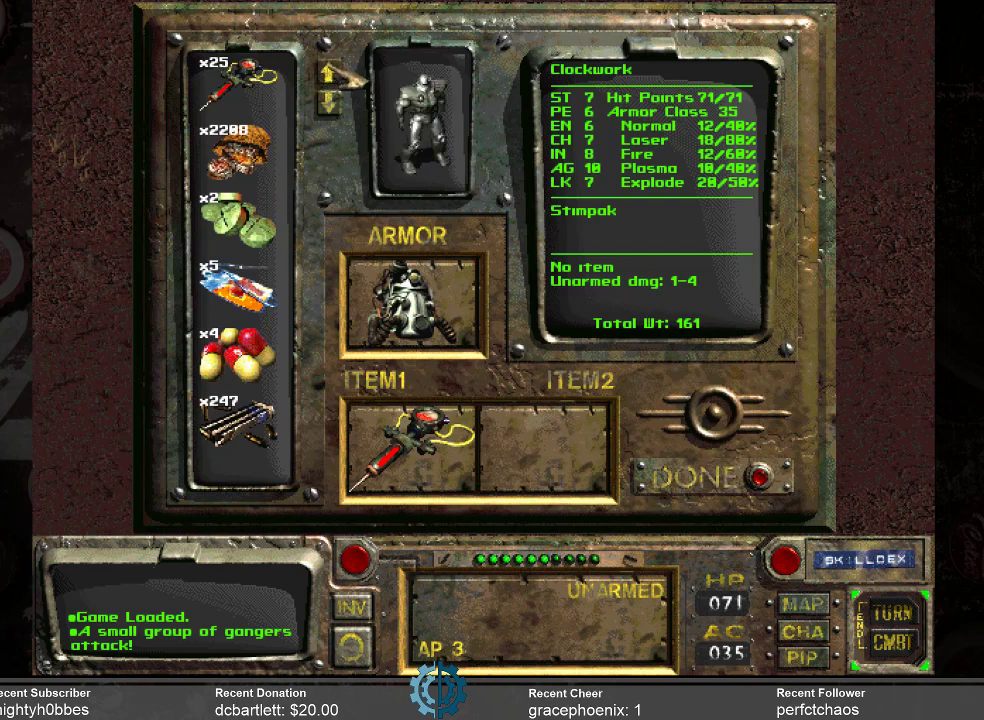
{"keys": [], "mouse": [], "events": [[67, "mouse_left", "down"], [167, "mouse_left", "up"]]}
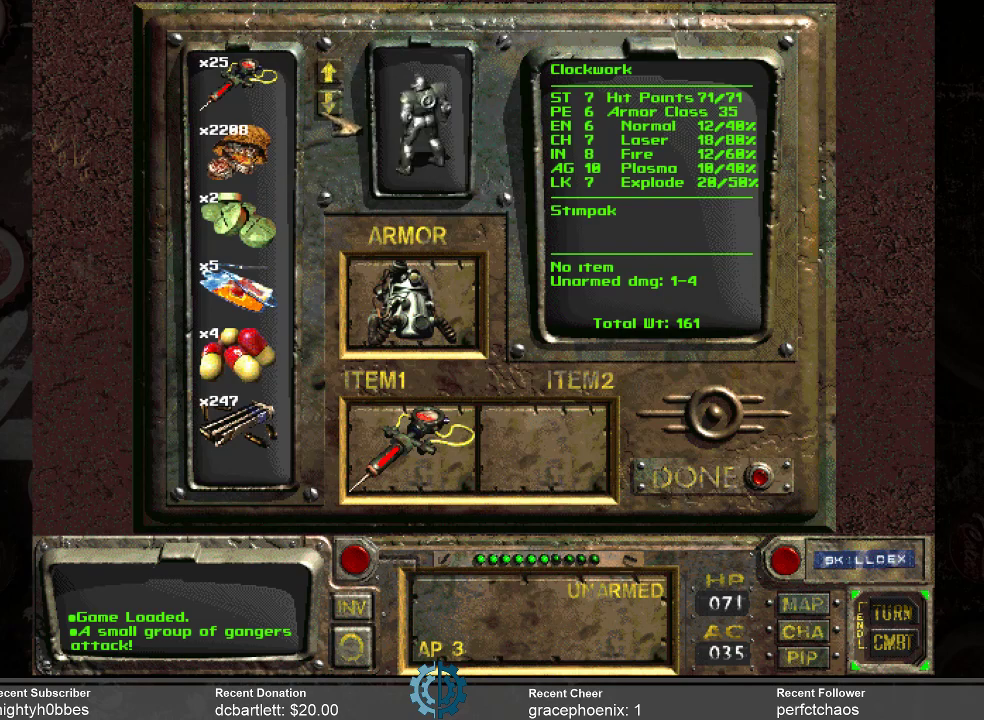
{"keys": [], "mouse": [], "events": []}
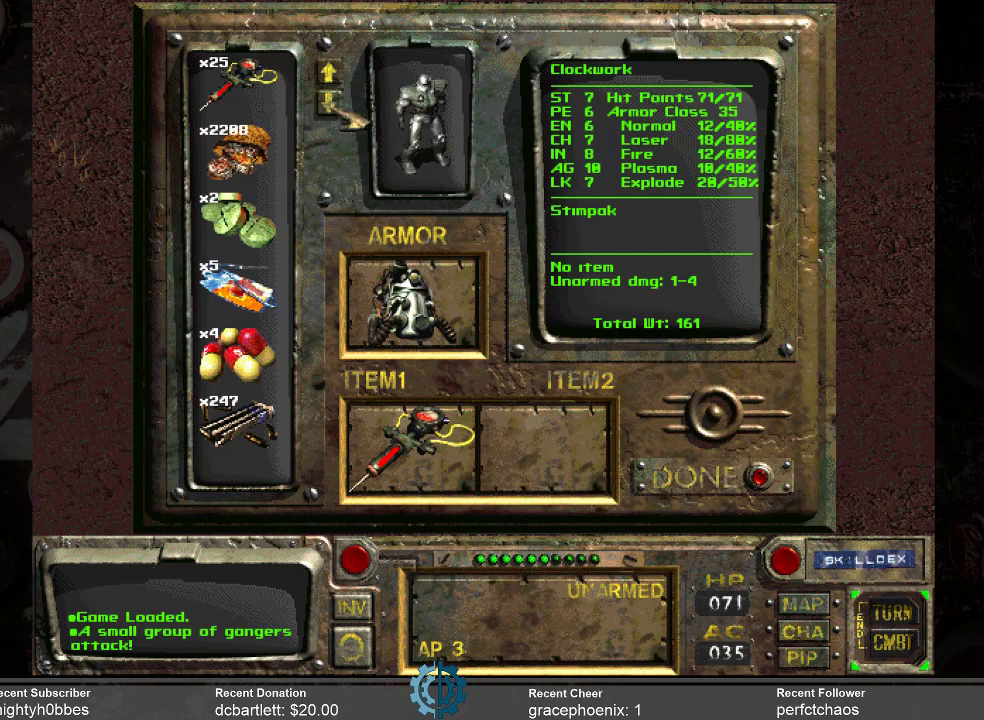
{"keys": [], "mouse": [], "events": [[433, "mouse_left", "down"], [467, "mouse_left", "up"]]}
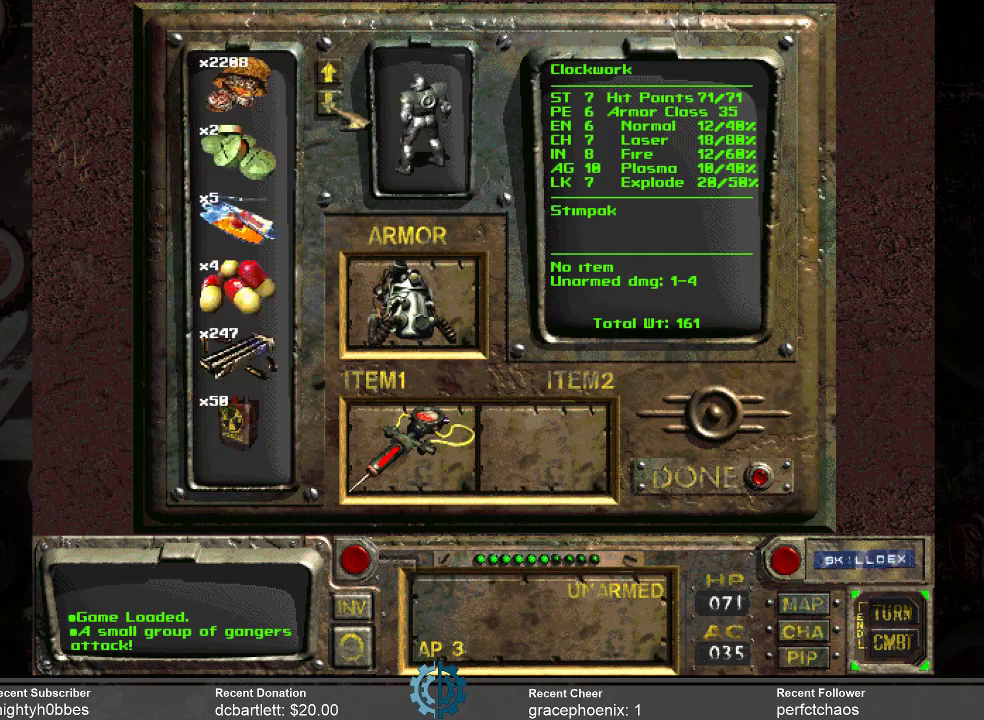
{"keys": [], "mouse": [], "events": [[400, "mouse_left", "down"], [433, "mouse_left", "up"]]}
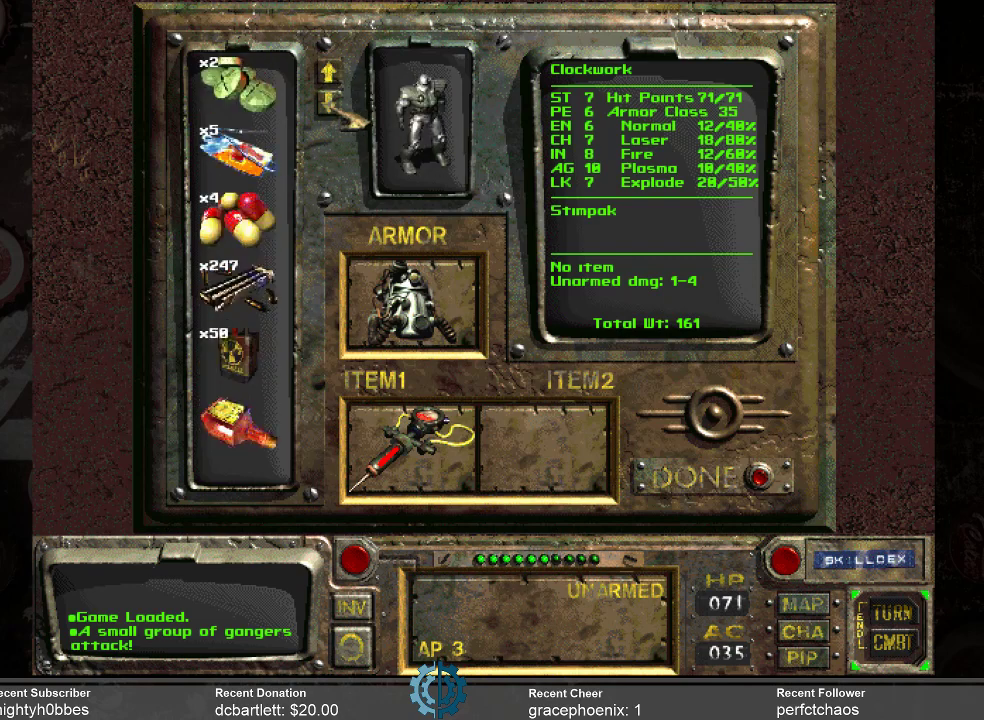
{"keys": [], "mouse": [], "events": [[300, "mouse_left", "down"], [433, "mouse_left", "up"]]}
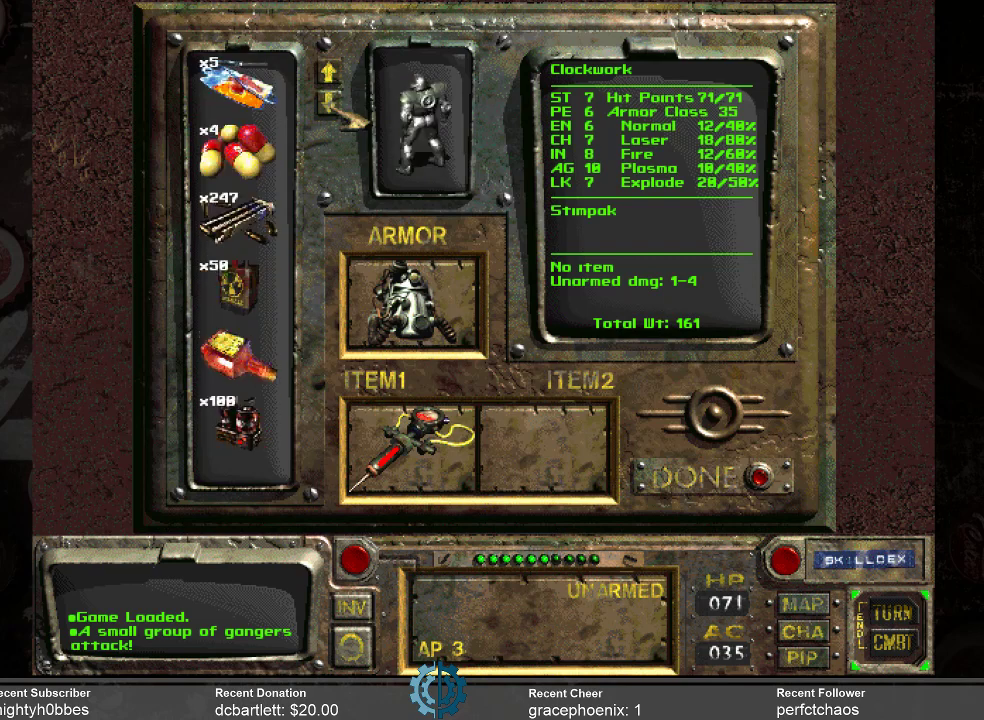
{"keys": [], "mouse": [], "events": [[33, "mouse_left", "down"], [200, "mouse_left", "up"]]}
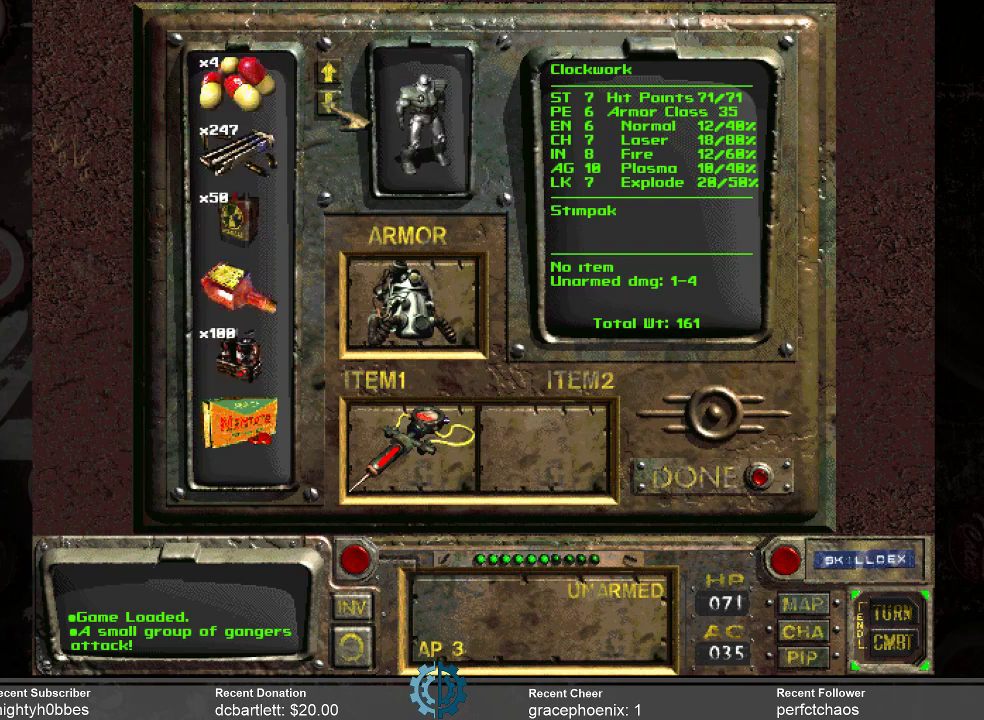
{"keys": [], "mouse": ["left"], "events": [[233, "mouse_left", "down"], [333, "mouse_left", "up"], [467, "mouse_left", "down"]]}
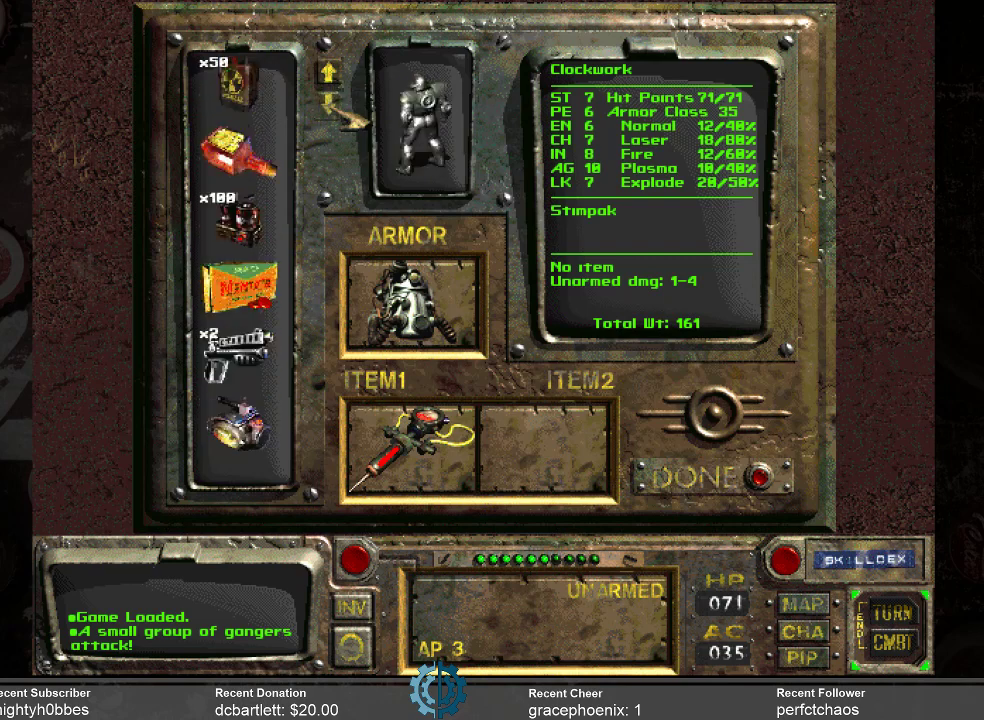
{"keys": [], "mouse": [], "events": [[67, "mouse_left", "up"]]}
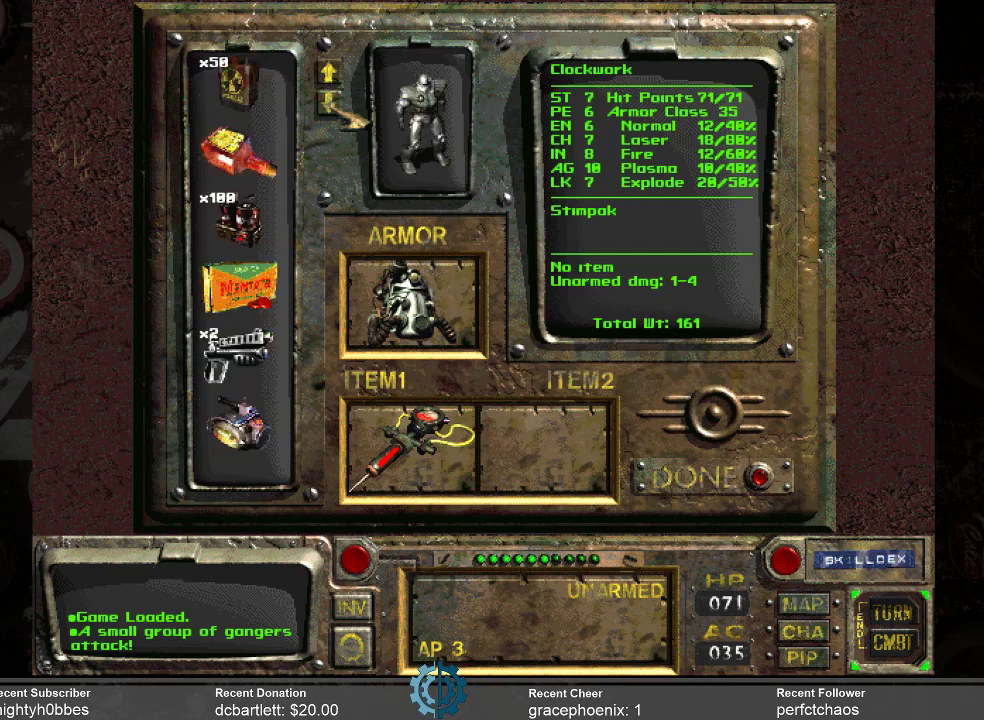
{"keys": [], "mouse": [], "events": []}
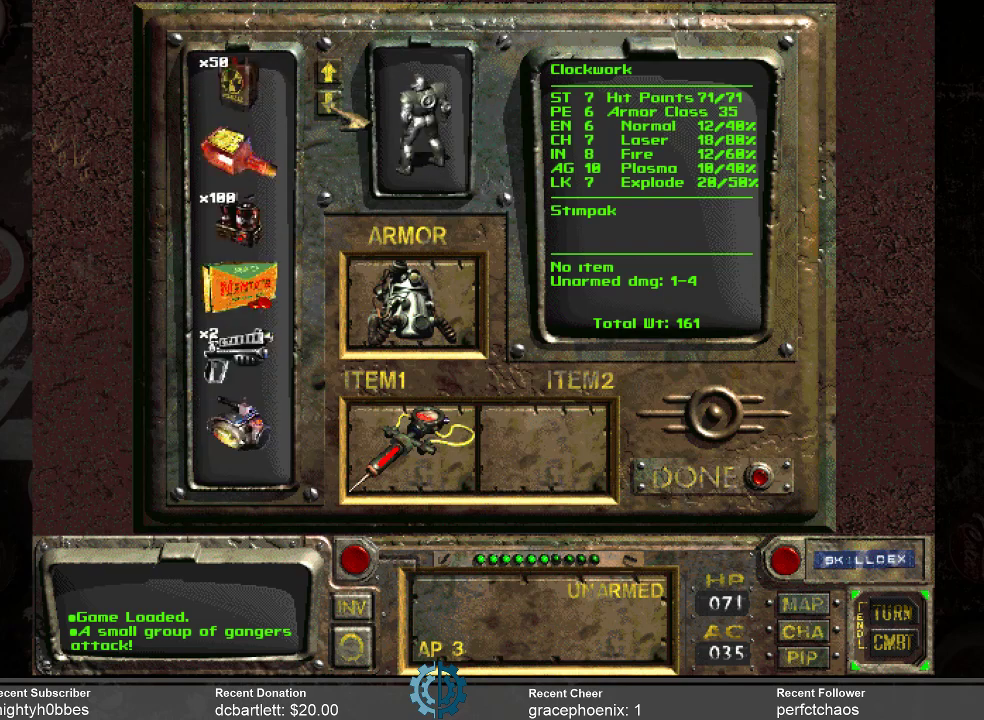
{"keys": [], "mouse": [], "events": [[400, "mouse_left", "down"], [467, "mouse_left", "up"]]}